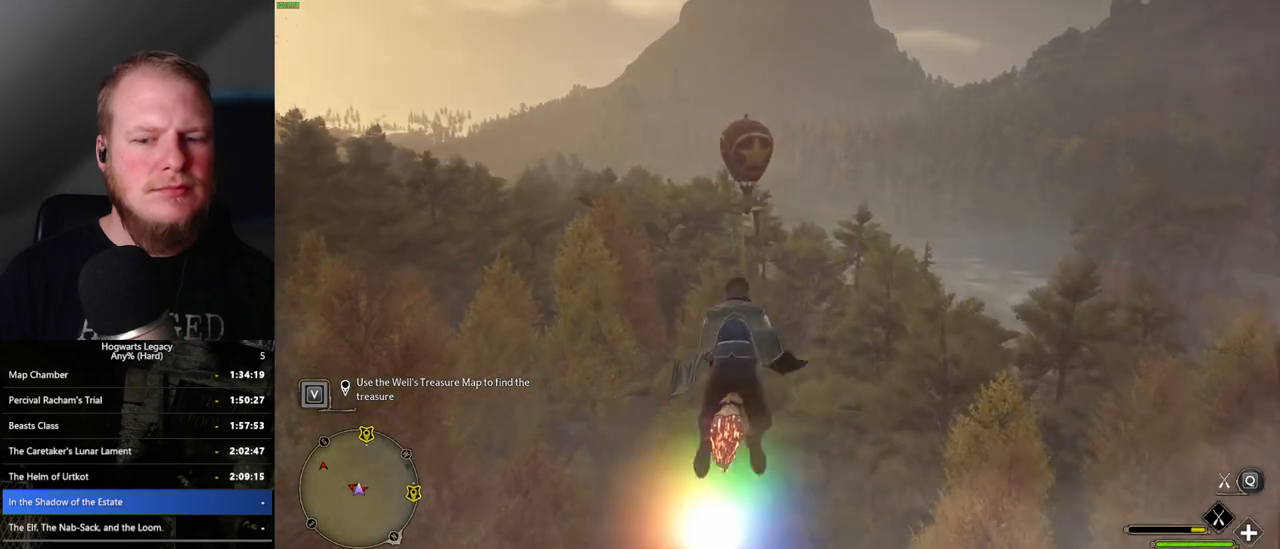
Gameplay with keyboard and mouse; each line is a JSON object with the keys and mouse buttons held at the frame after it. "events" lists presses ("down") and releases ("up") of ".", "/", "0", "1", "2", "3", "4", "5", "6", "7", "8", "9", "a", "alt_l", "alt_r", "b", "backslash", "backspace", "c", "caps_lock", "comma", "ctrl_l", "ctrl_r", "d", "e", "equals", "escape", "f", "f1", "f10", "f11", "f12", "f2", "f3", "f4", "f5", "f6", "f7", "f8", "f9", "g", "h", "i", "j", "k", "l", "lbracket", "m", "minus", "n", "o", "p", "q", "quote", "r", "rbracket", "return", "s", "semicolon", "shift_l", "shift_r", "space", "super_l", "super_r", "t", "tab", "tilde", "u", "v", "w", "x", "y", "z", "mouse_left", "mouse_wheel", "mouse_right", "mouse_mb4" and "mouse_mb5" between this image and that frame as [ms after this image, input, new state], when the widget could be followed in between. "mouse_left", "mouse_wheel", "mouse_right", "mouse_mb4", "mouse_mb5" = the "left", "wheel", "right", "mb4", "mb5" buttons of the "mouse" list. No other keys are recorded. "wheel" means that the mouse wheel is clicked or scrolled. Mouse movement is not recorded.
{"keys": ["w"], "mouse": ["left"], "events": [[83, "space", "up"], [300, "space", "down"], [383, "space", "up"]]}
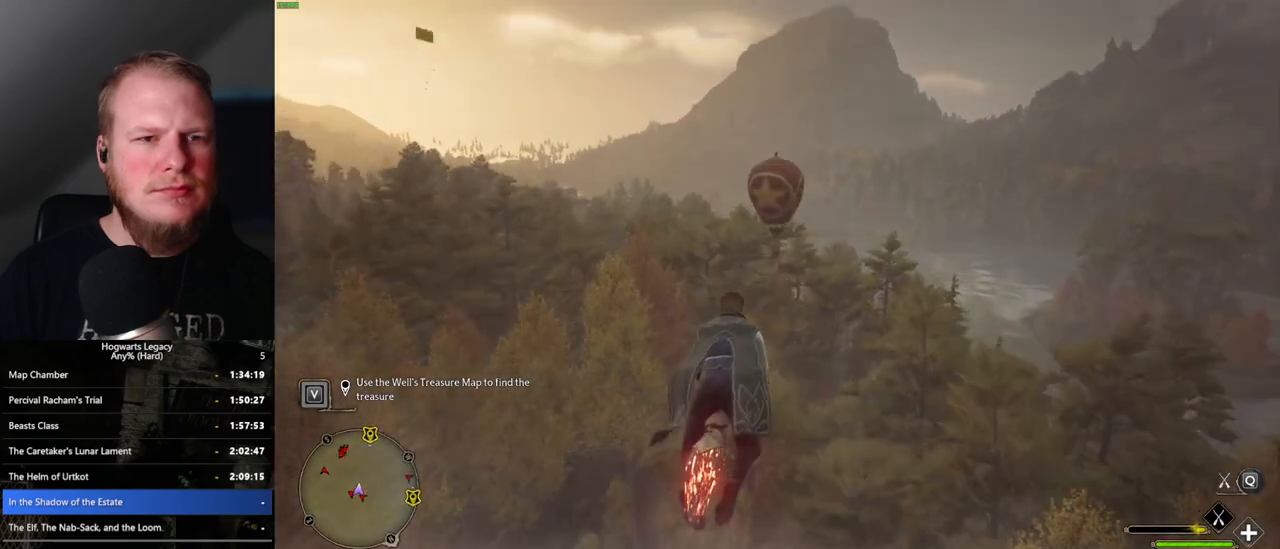
{"keys": ["w"], "mouse": ["left"], "events": [[250, "ctrl_l", "down"], [383, "ctrl_l", "up"]]}
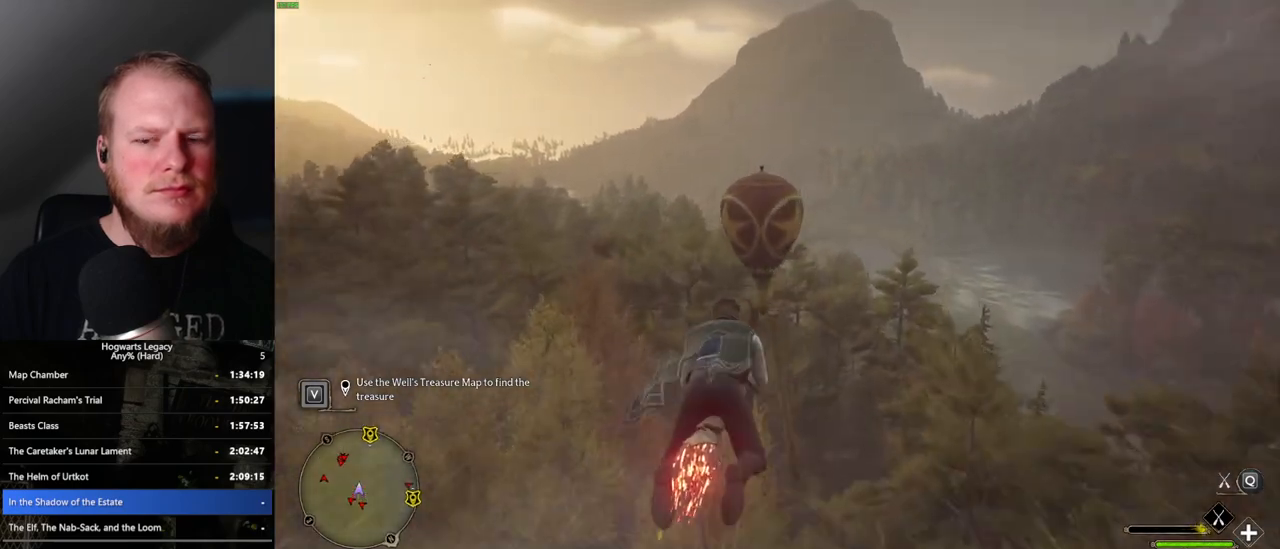
{"keys": ["w"], "mouse": [], "events": [[350, "mouse_left", "up"]]}
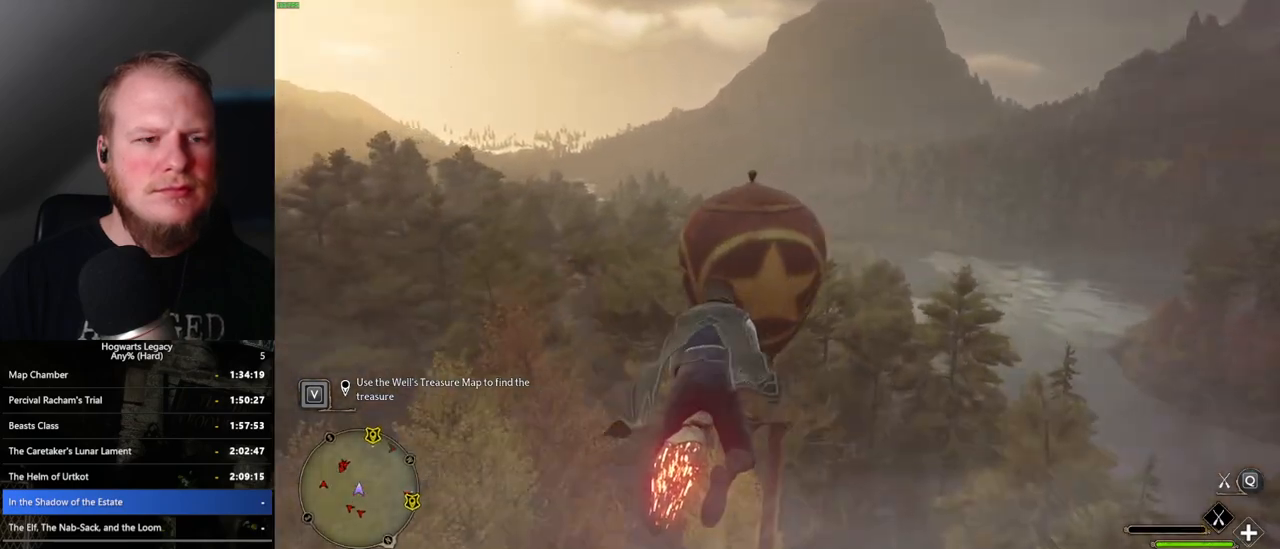
{"keys": ["a", "w"], "mouse": [], "events": [[83, "a", "down"]]}
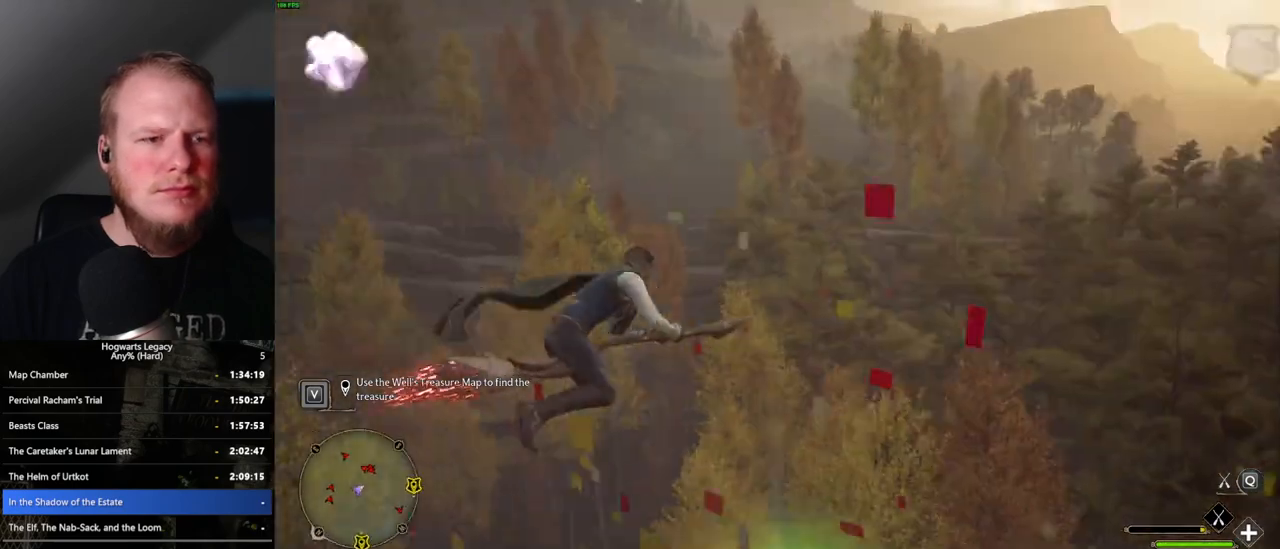
{"keys": ["w"], "mouse": ["left"], "events": [[133, "mouse_left", "down"], [250, "a", "up"]]}
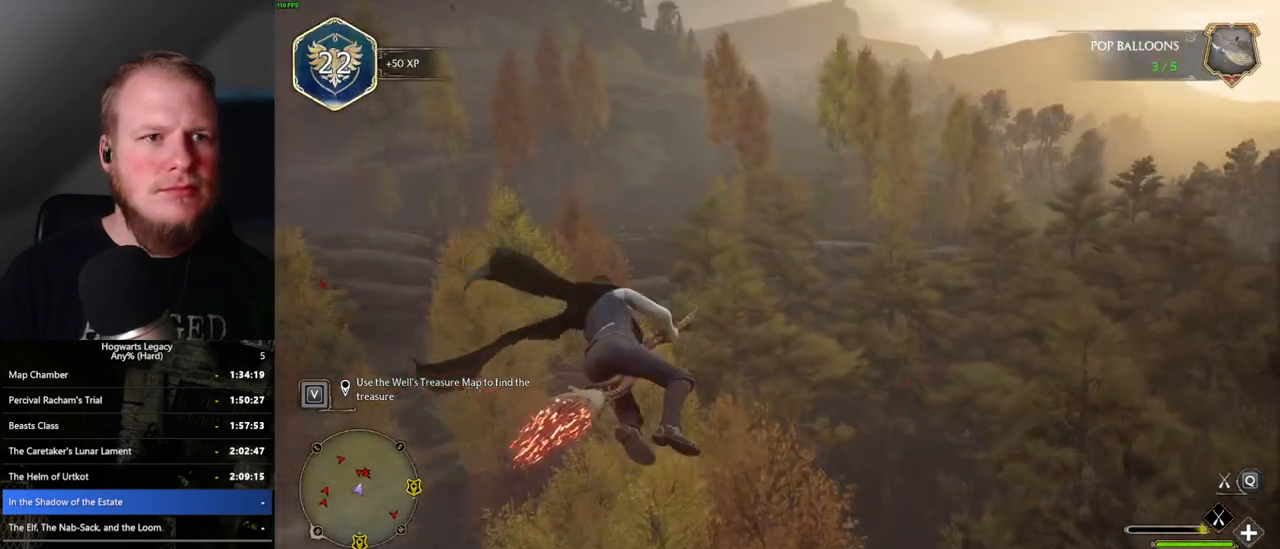
{"keys": ["w"], "mouse": ["left"], "events": [[117, "r", "down"], [200, "r", "up"]]}
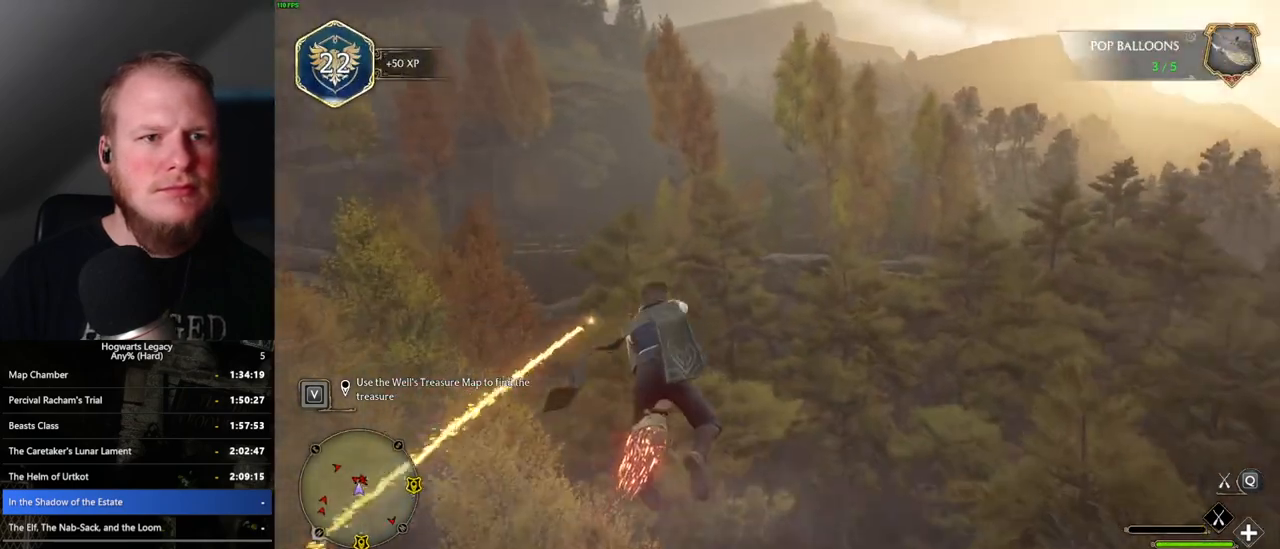
{"keys": ["w"], "mouse": ["left"], "events": []}
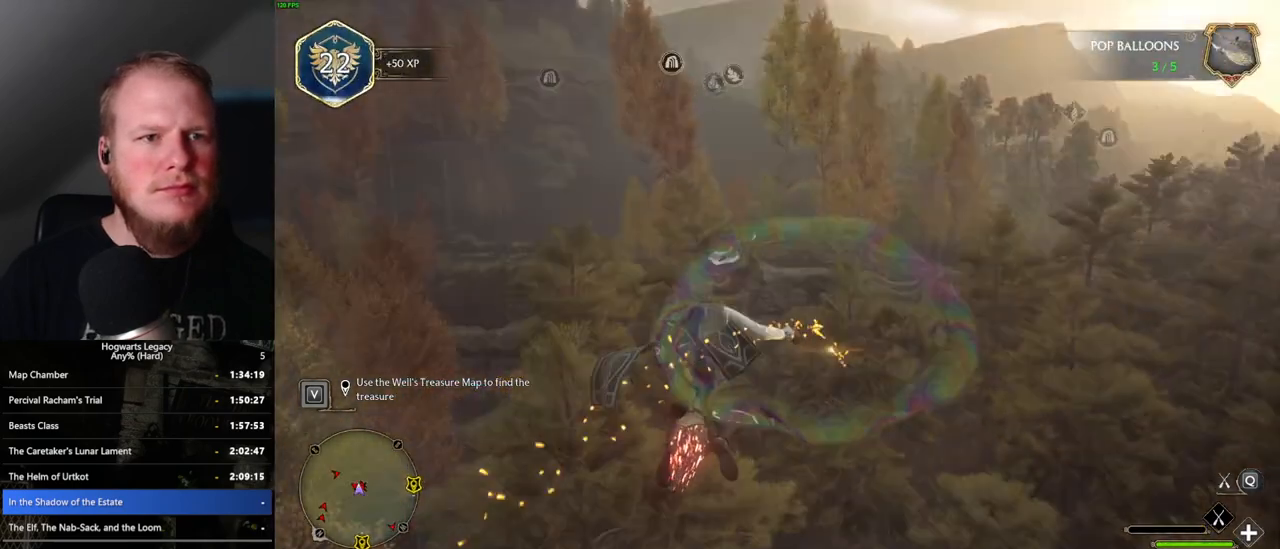
{"keys": ["a", "w"], "mouse": ["left"], "events": [[483, "a", "down"]]}
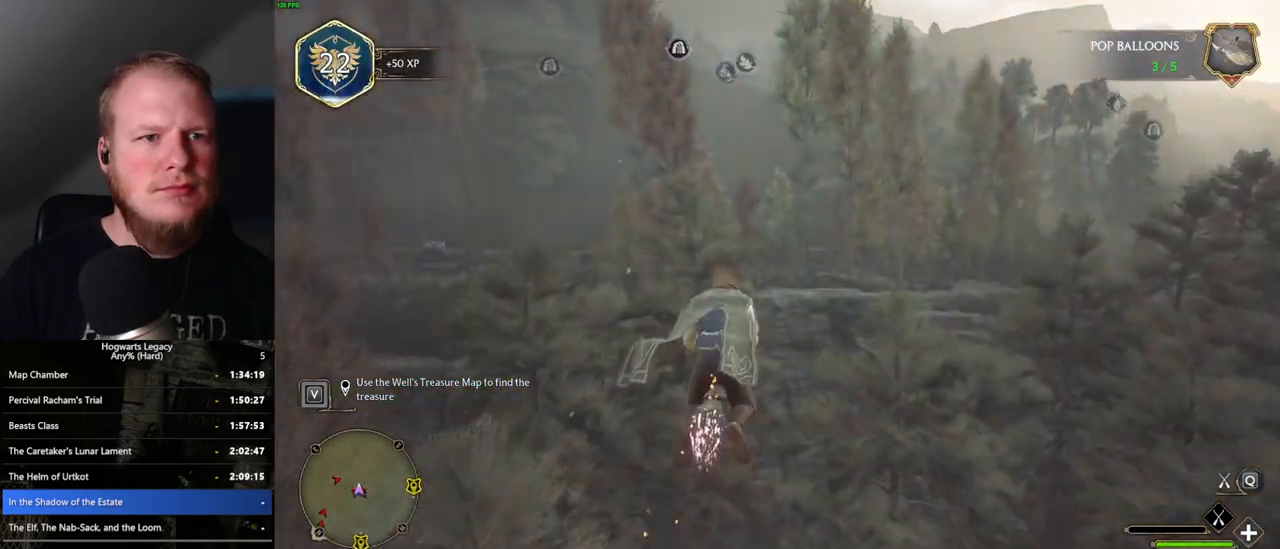
{"keys": ["w"], "mouse": [], "events": [[83, "a", "up"], [200, "mouse_left", "up"]]}
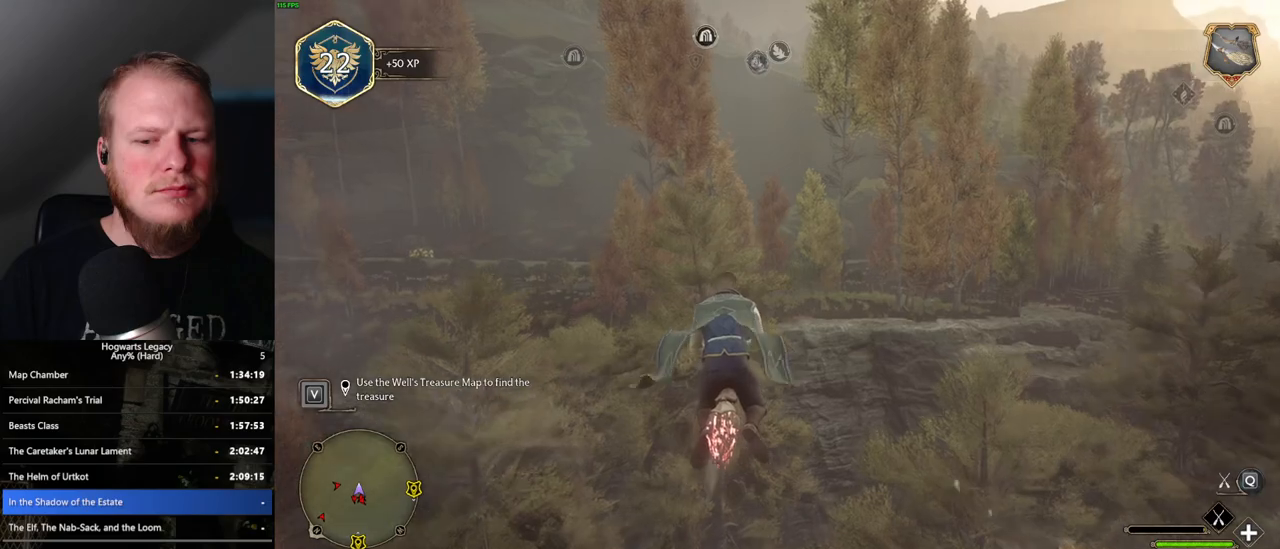
{"keys": ["w"], "mouse": [], "events": []}
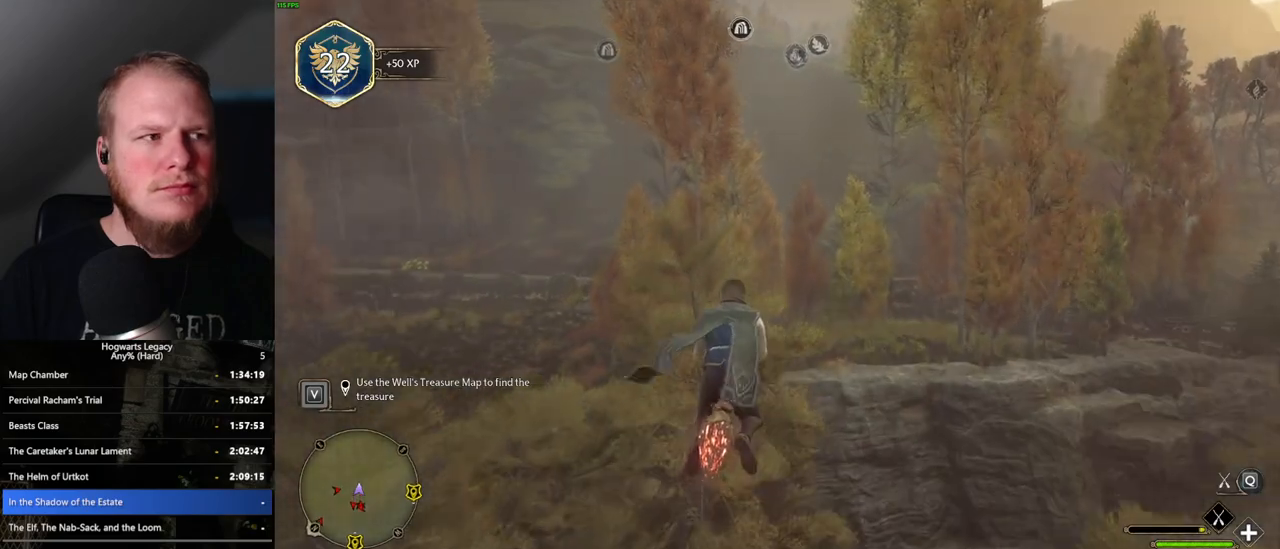
{"keys": ["ctrl_l", "w"], "mouse": ["left"], "events": [[50, "ctrl_l", "down"], [267, "mouse_left", "down"]]}
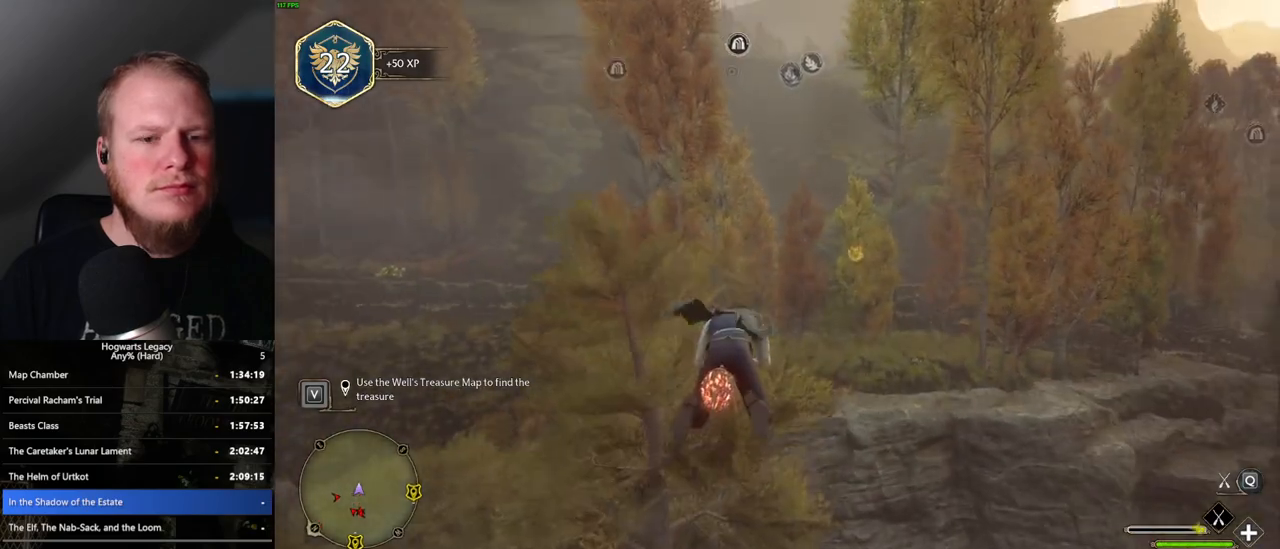
{"keys": ["w"], "mouse": ["left"], "events": [[217, "ctrl_l", "up"]]}
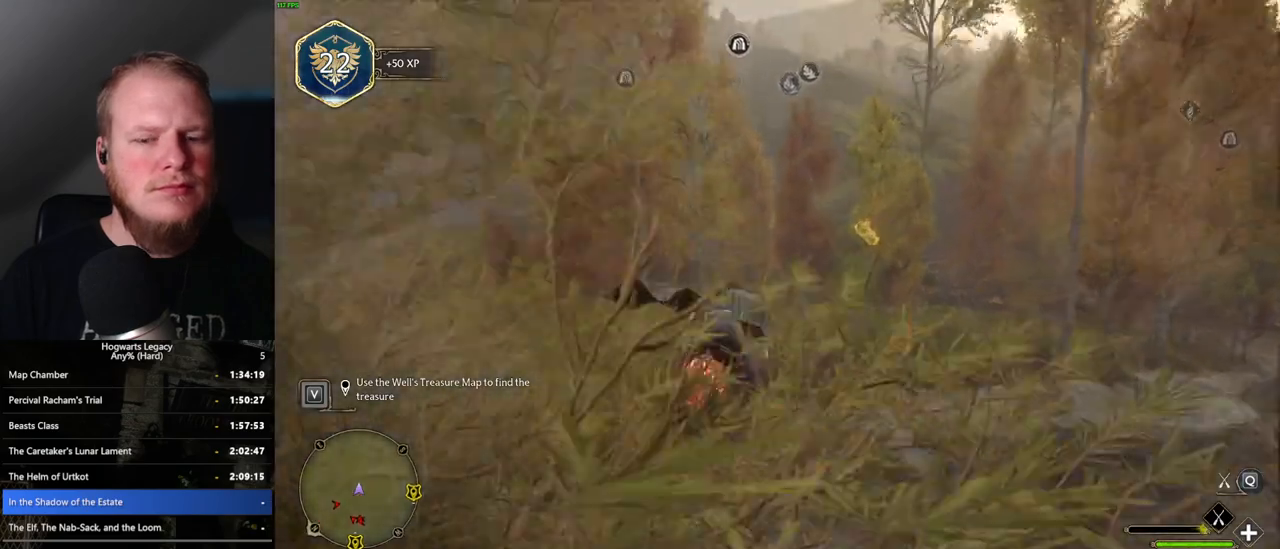
{"keys": ["space", "w"], "mouse": ["left"], "events": [[17, "ctrl_l", "down"], [167, "ctrl_l", "up"], [417, "space", "down"]]}
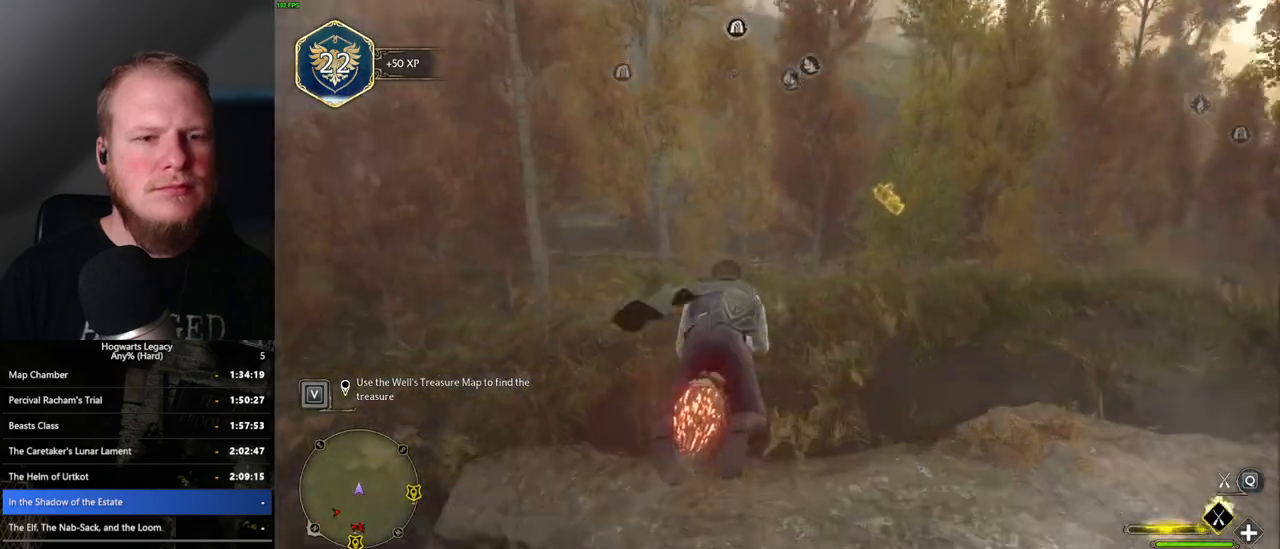
{"keys": ["w"], "mouse": ["left"], "events": [[33, "space", "up"]]}
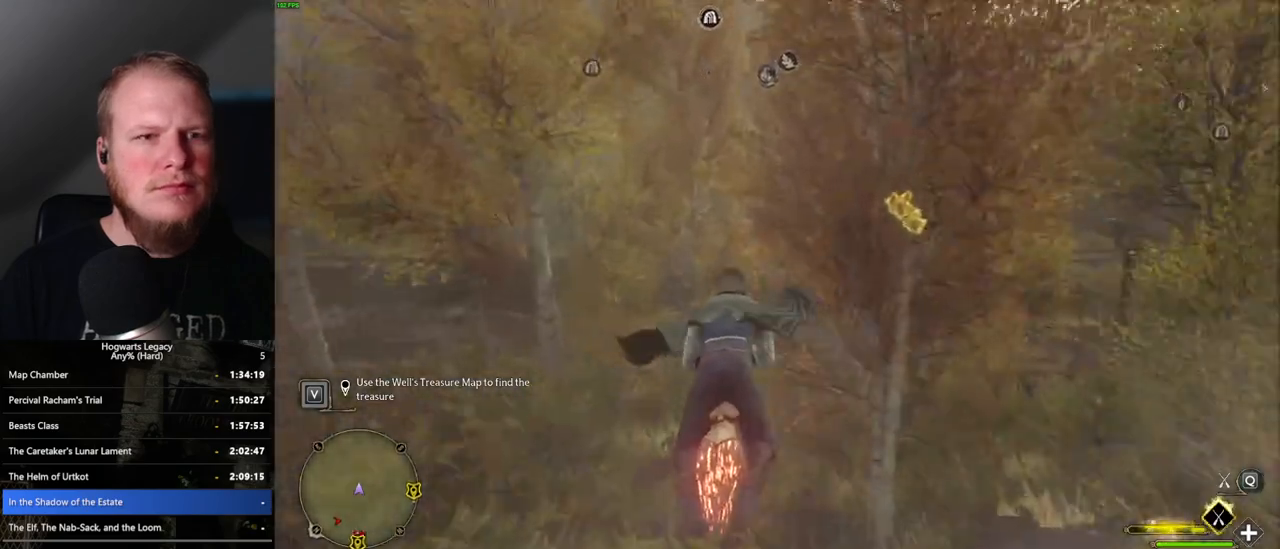
{"keys": ["space", "w"], "mouse": ["left"], "events": [[250, "space", "down"]]}
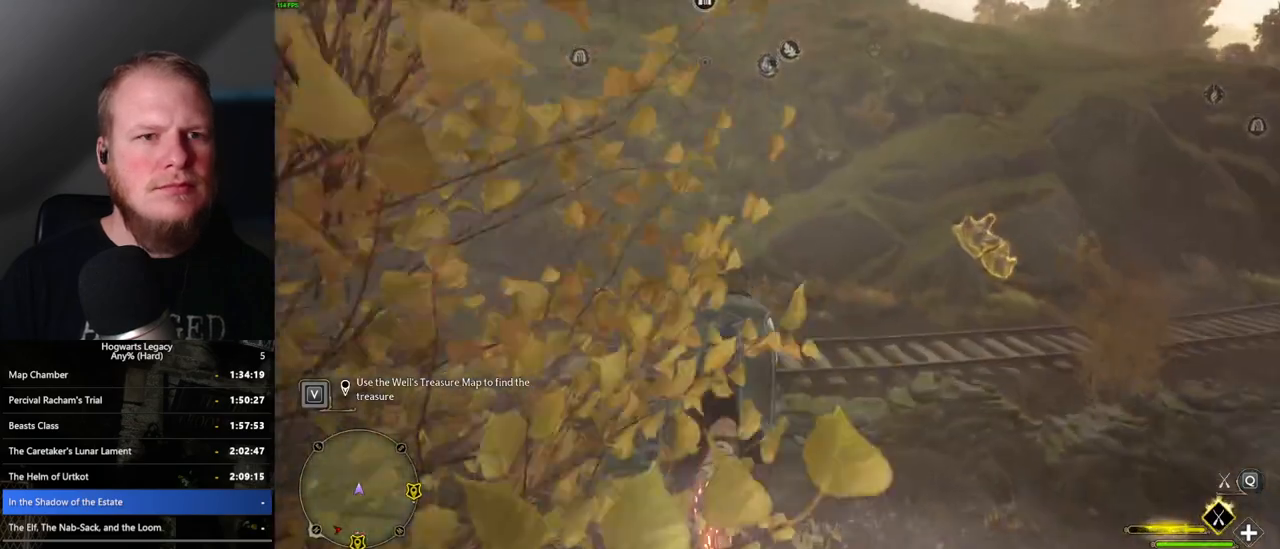
{"keys": ["space", "w"], "mouse": ["left"], "events": [[150, "space", "up"], [300, "space", "down"]]}
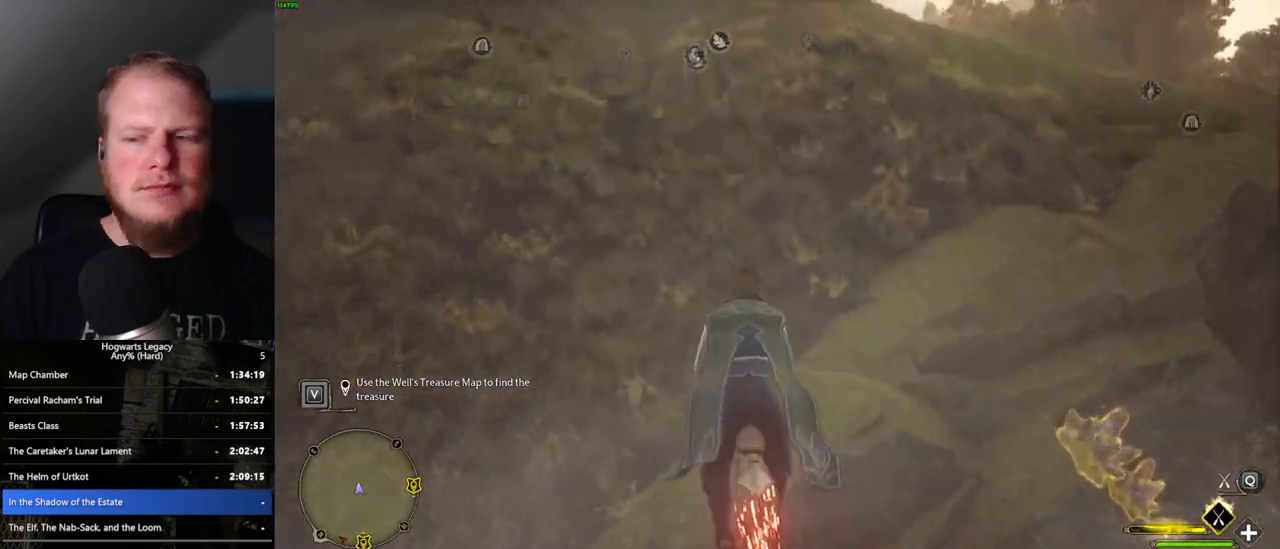
{"keys": ["space", "w"], "mouse": ["left"], "events": [[67, "space", "up"], [200, "space", "down"], [300, "space", "up"], [400, "space", "down"]]}
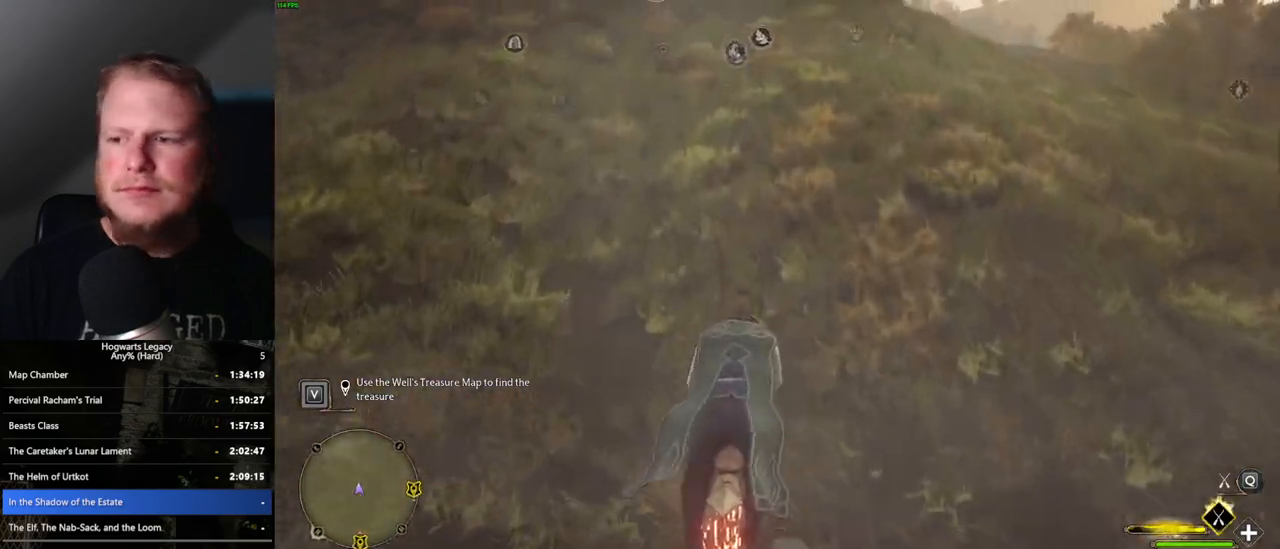
{"keys": ["w"], "mouse": ["left"], "events": [[17, "space", "up"], [117, "space", "down"], [183, "space", "up"], [317, "space", "down"], [417, "space", "up"]]}
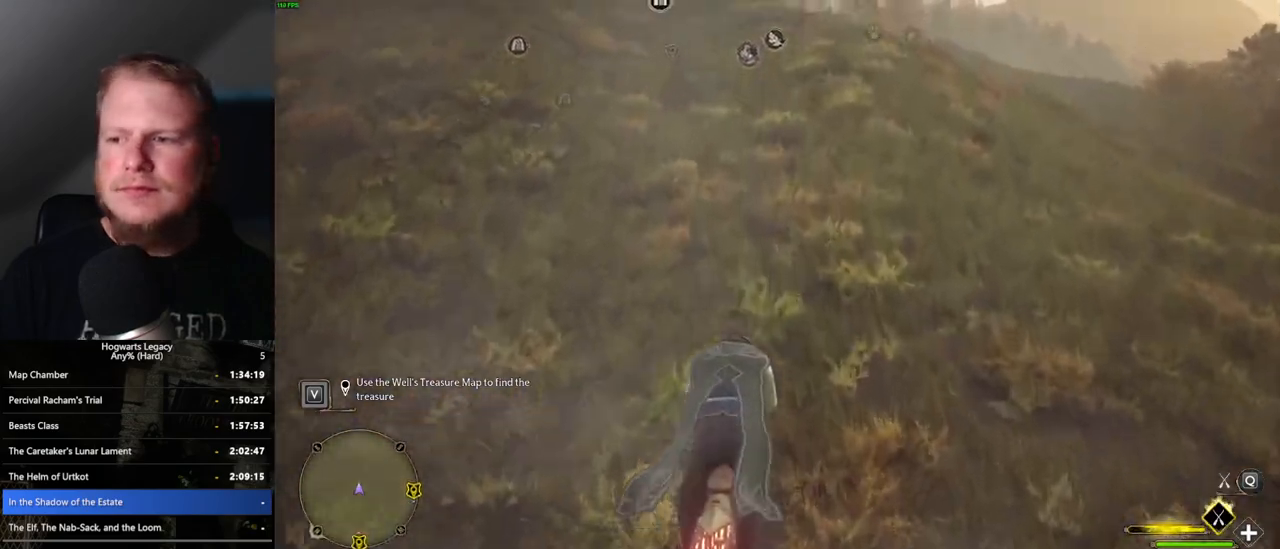
{"keys": ["w"], "mouse": ["left"], "events": [[17, "space", "down"], [233, "space", "up"]]}
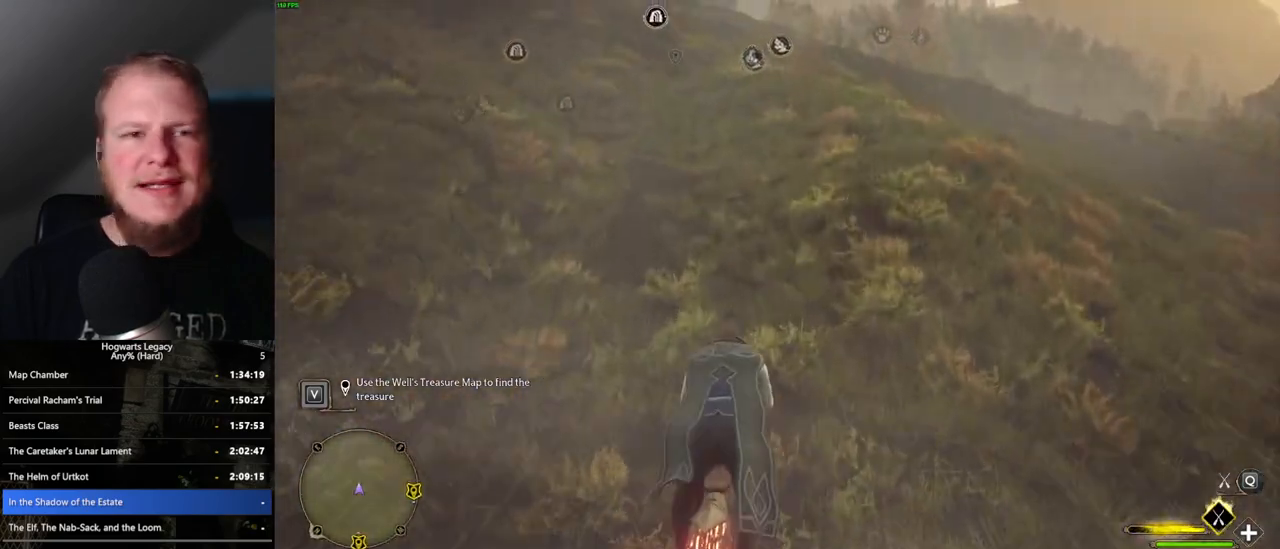
{"keys": ["w"], "mouse": ["left"], "events": [[17, "space", "down"], [217, "space", "up"]]}
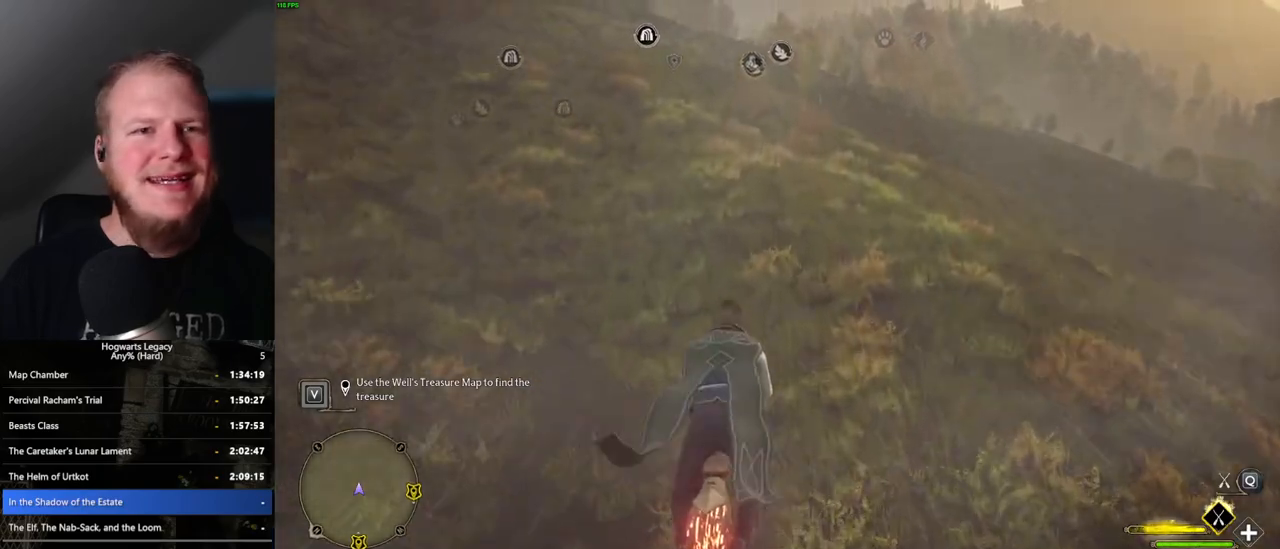
{"keys": ["w"], "mouse": ["left"], "events": [[67, "a", "down"], [183, "a", "up"]]}
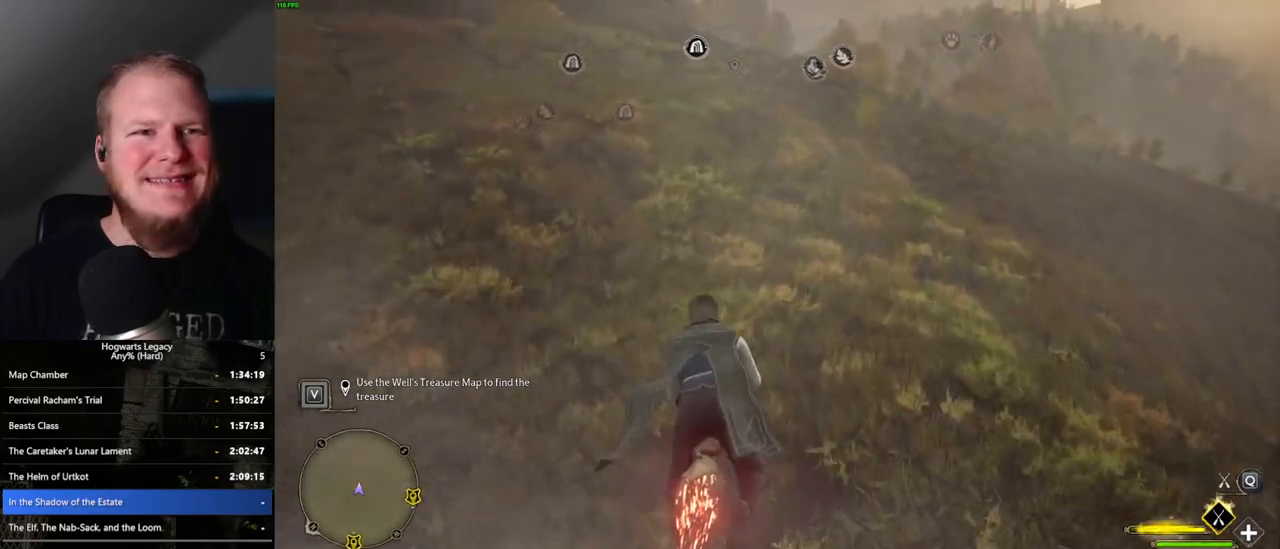
{"keys": ["w"], "mouse": ["left"], "events": [[17, "space", "down"], [133, "space", "up"]]}
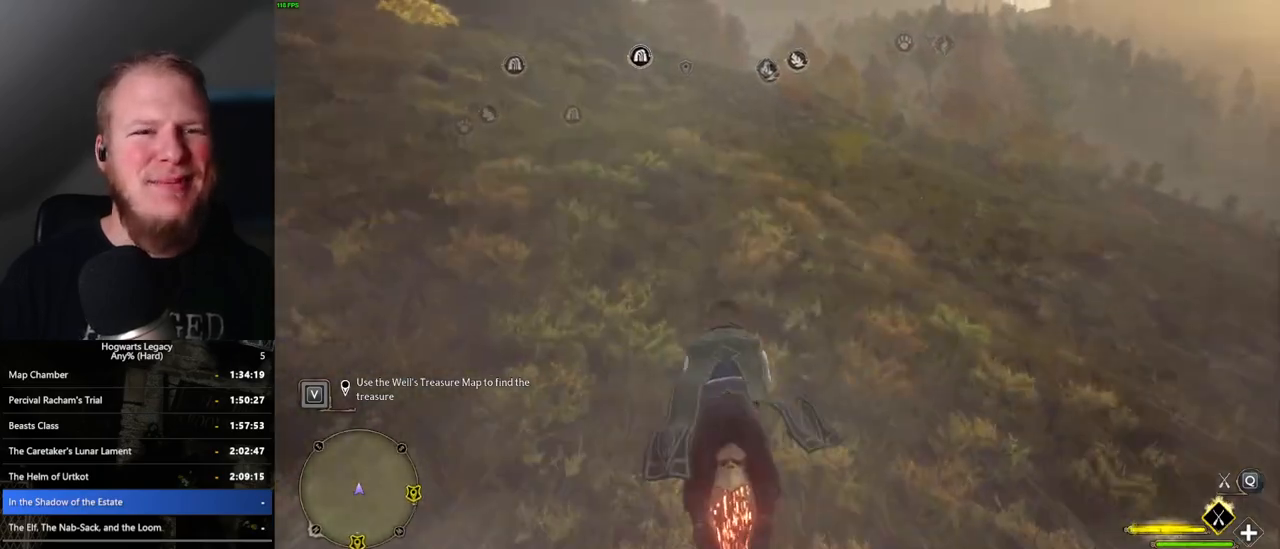
{"keys": ["w"], "mouse": ["left"], "events": [[150, "space", "down"], [267, "space", "up"]]}
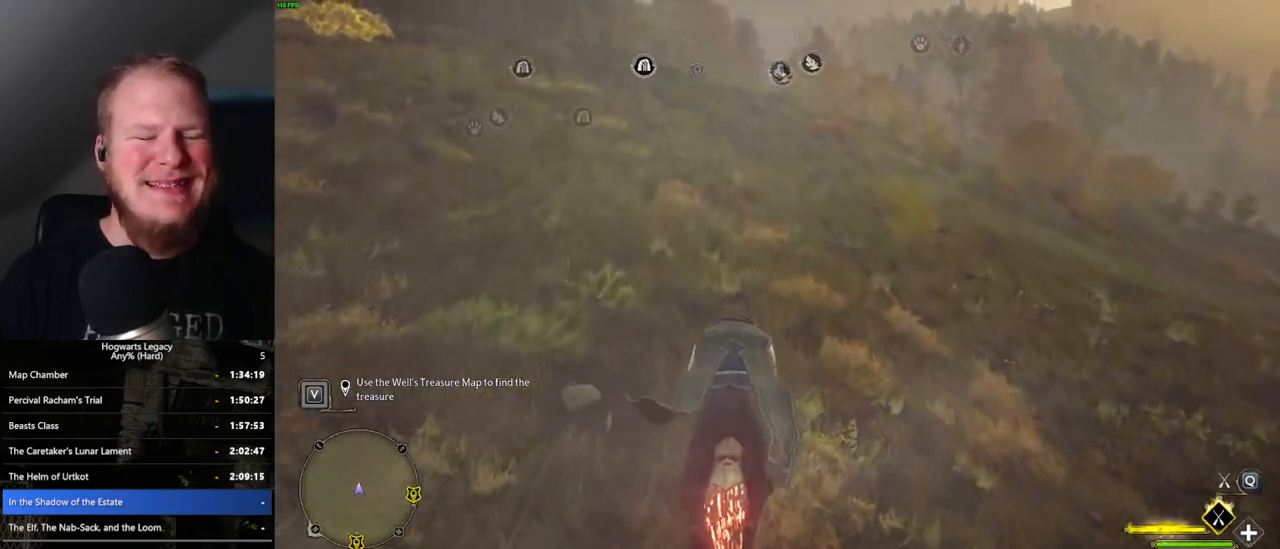
{"keys": ["w"], "mouse": ["left"], "events": [[17, "r", "down"], [100, "r", "up"]]}
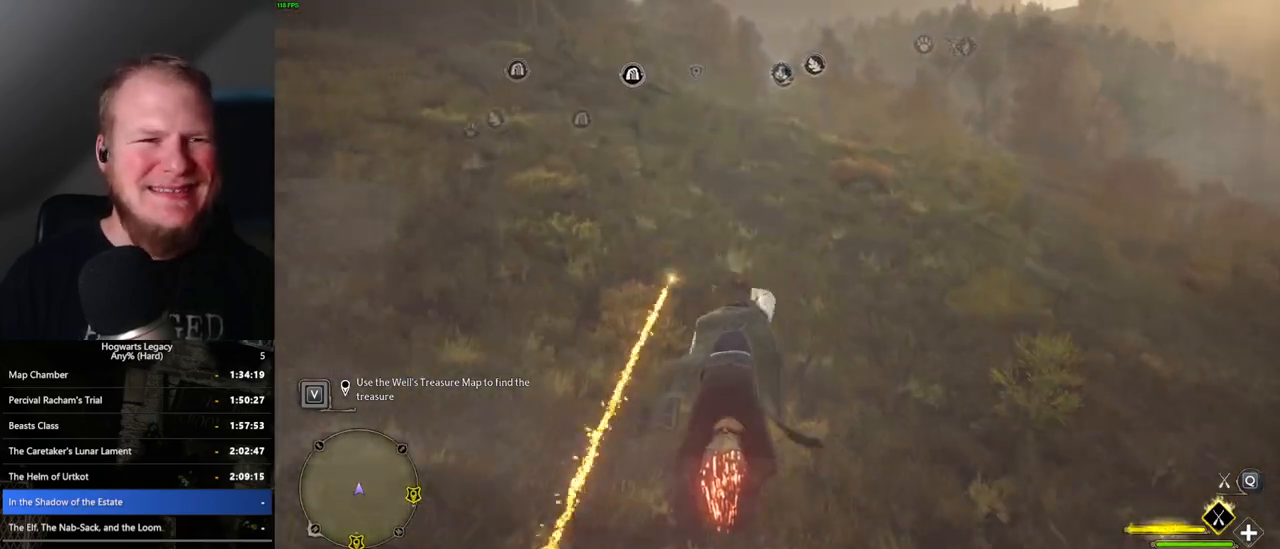
{"keys": ["w"], "mouse": ["left"], "events": [[17, "space", "down"], [283, "space", "up"]]}
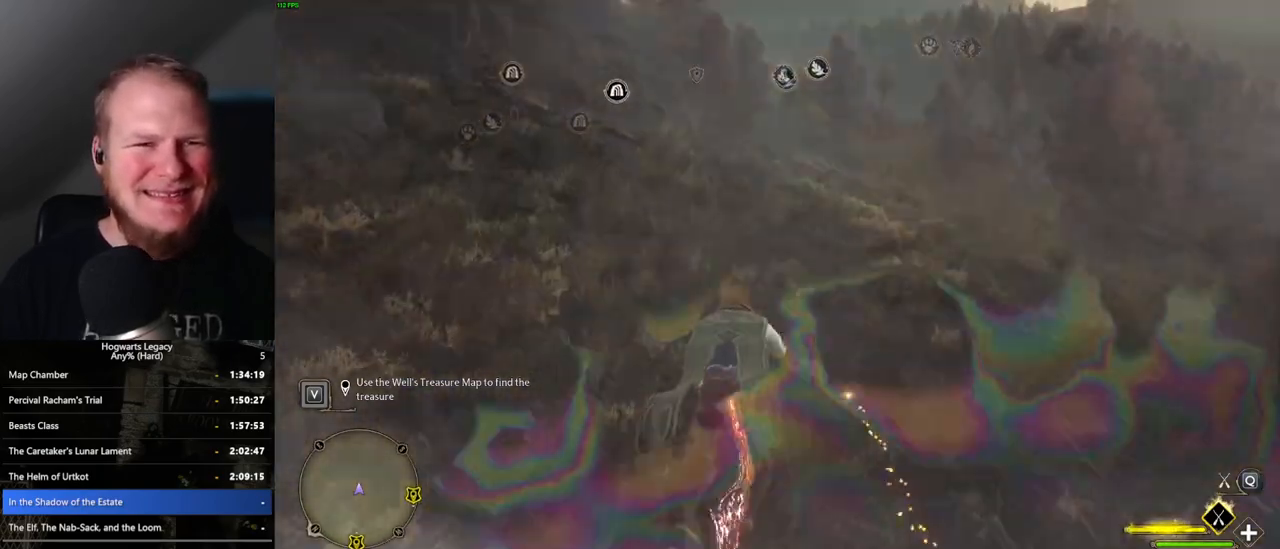
{"keys": ["w"], "mouse": ["left"], "events": []}
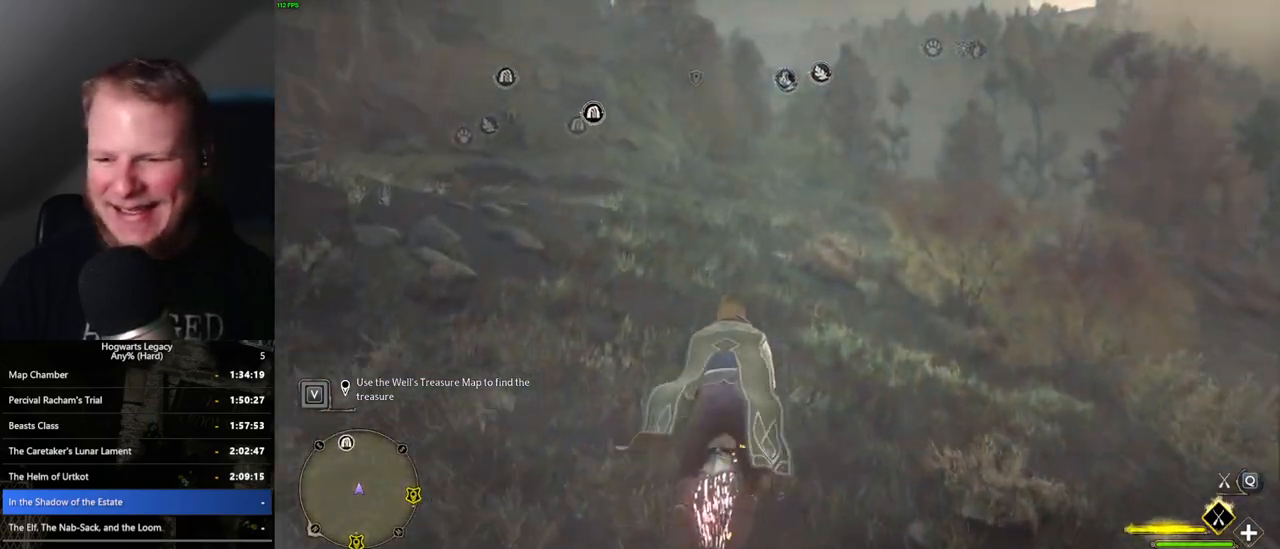
{"keys": ["w"], "mouse": ["left"], "events": [[100, "space", "down"], [200, "space", "up"]]}
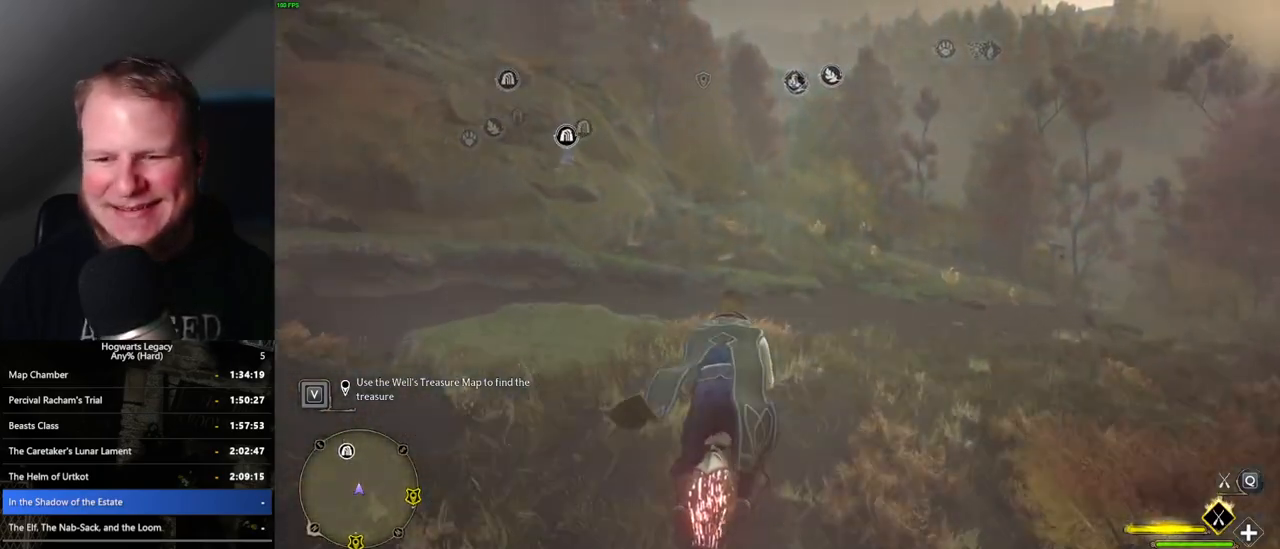
{"keys": ["w"], "mouse": ["left"], "events": []}
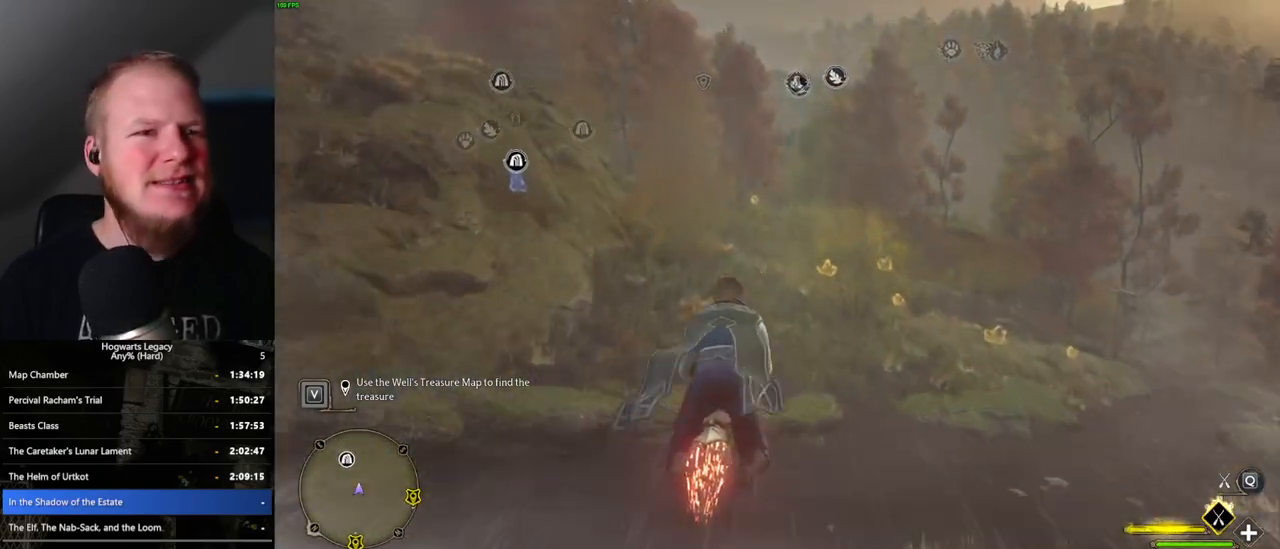
{"keys": ["w"], "mouse": ["left"], "events": [[83, "a", "down"], [200, "a", "up"]]}
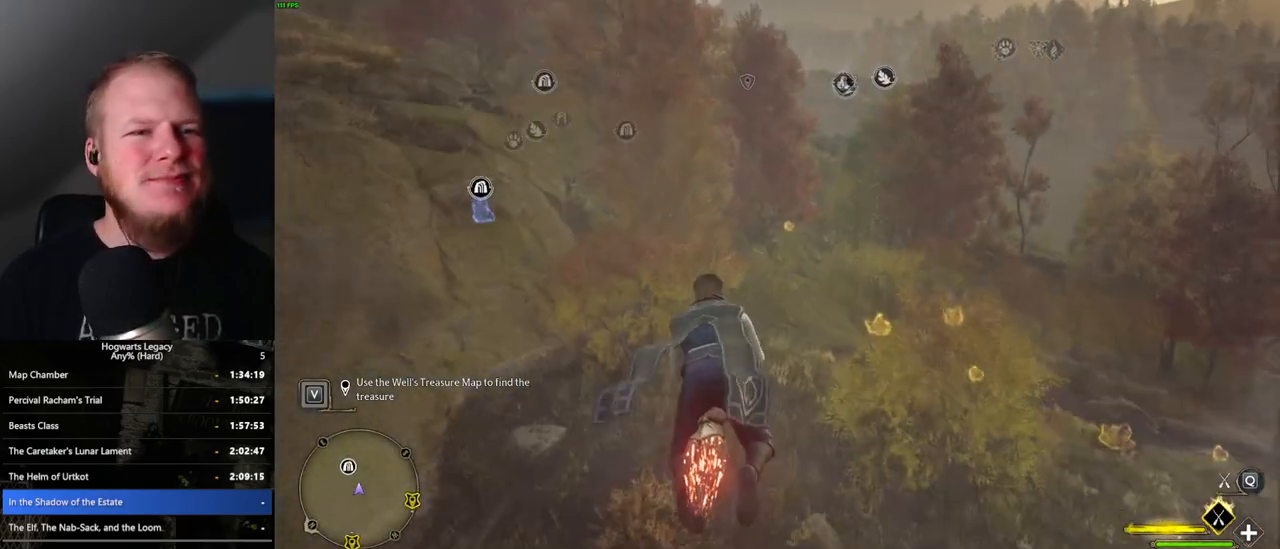
{"keys": ["w"], "mouse": ["left"], "events": []}